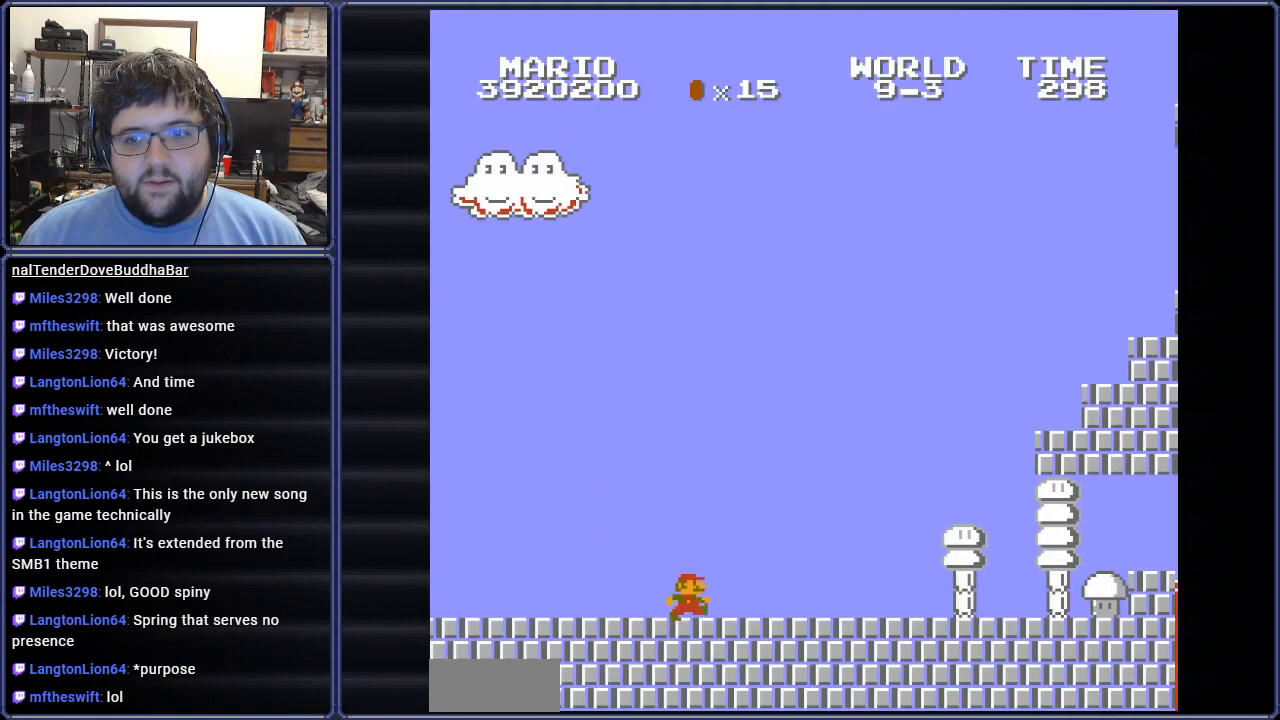
Gameplay with a controller (Nintendo layout); each line is a JSON object with the inputs held at the frame after it. "events" lists button and stick changes between this image and that frame as [ms after this image, input, new state], when the widget could be followed in between. Not read: L3 R3.
{"buttons": ["A", "B"], "events": [[301, "A", "down"], [501, "DPAD_RIGHT", "up"]]}
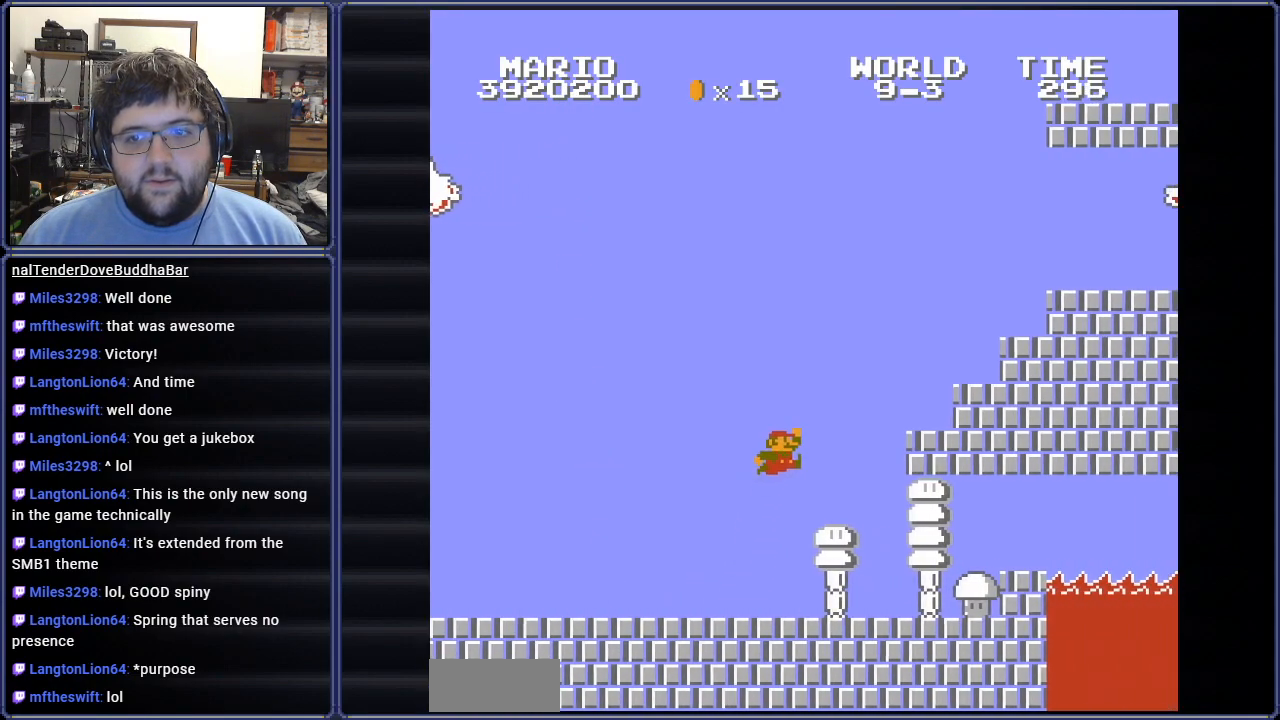
{"buttons": ["A", "B", "DPAD_RIGHT"], "events": [[167, "DPAD_RIGHT", "down"], [283, "A", "up"], [400, "A", "down"]]}
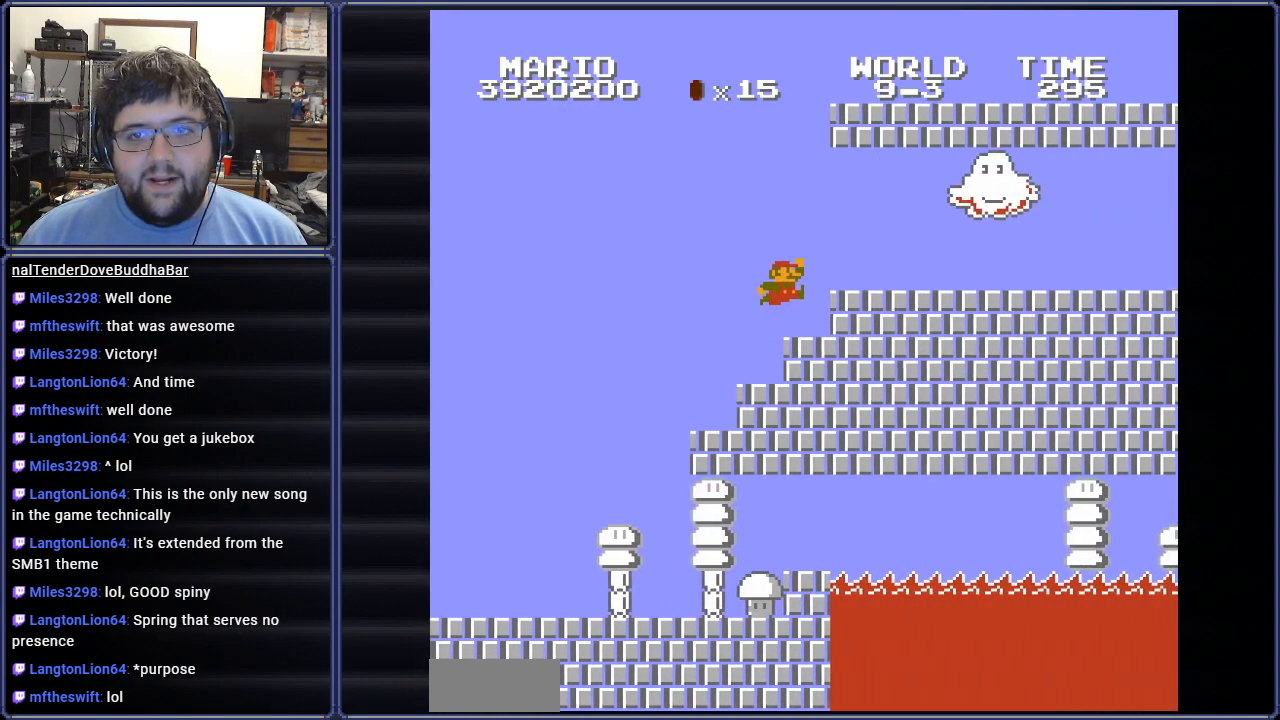
{"buttons": ["B", "DPAD_RIGHT"], "events": [[100, "A", "up"]]}
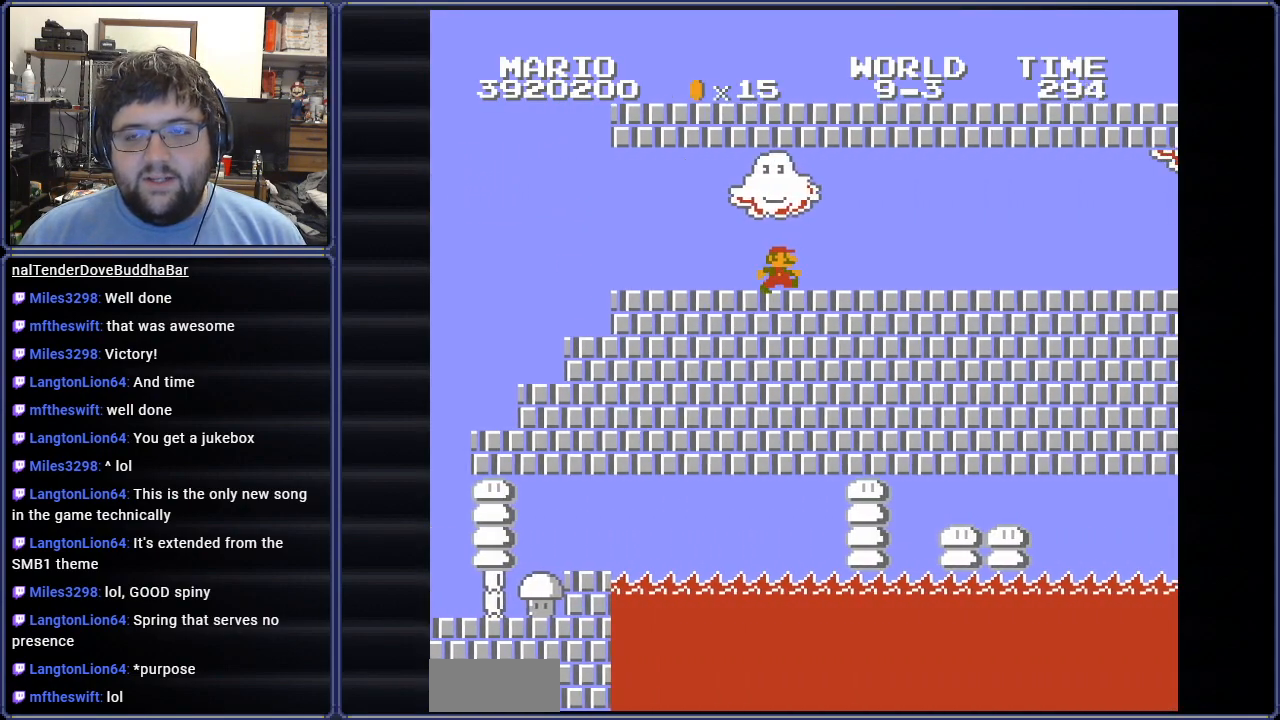
{"buttons": ["B", "DPAD_RIGHT"], "events": []}
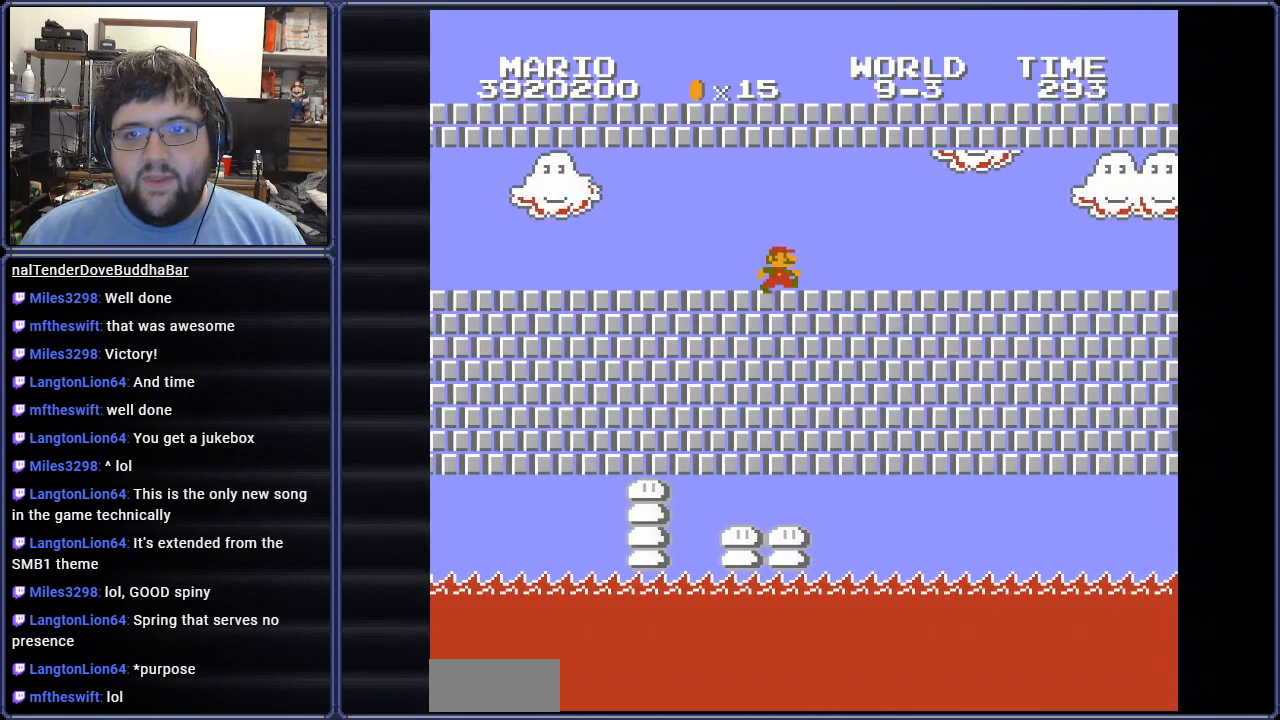
{"buttons": ["B", "DPAD_RIGHT"], "events": []}
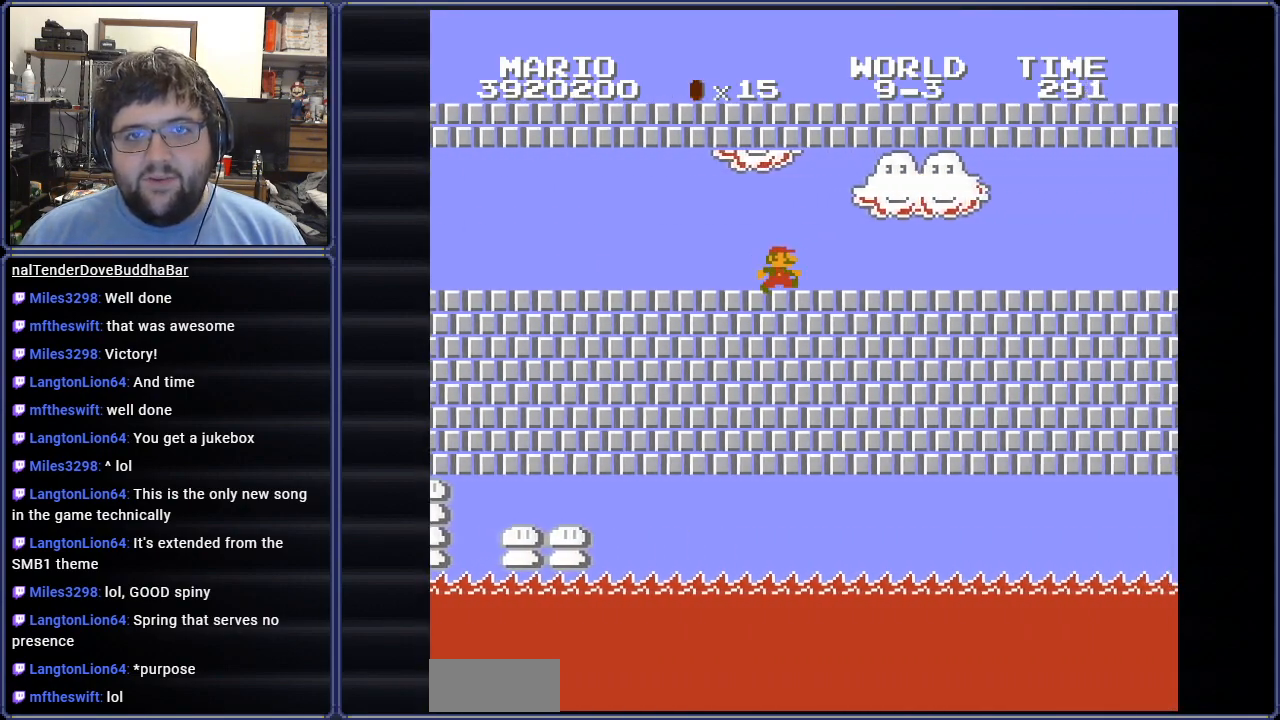
{"buttons": ["B", "DPAD_RIGHT"], "events": []}
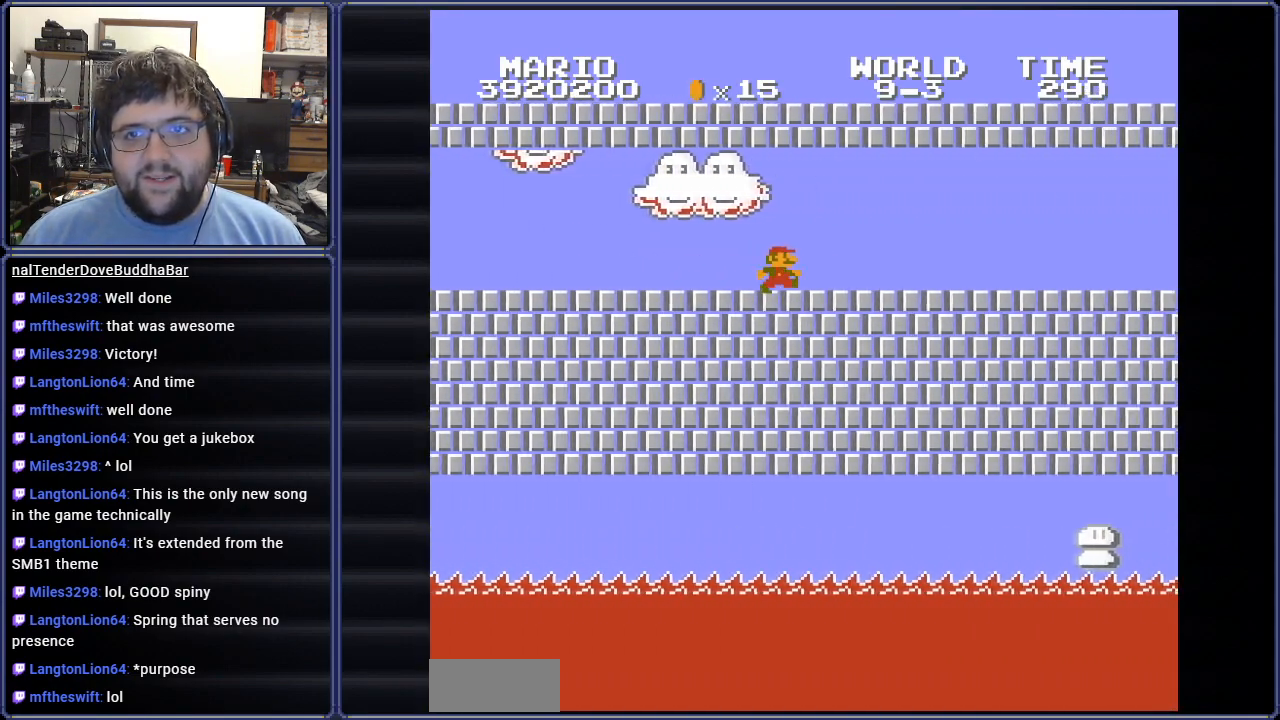
{"buttons": ["B", "DPAD_RIGHT"], "events": [[200, "A", "down"], [267, "A", "up"]]}
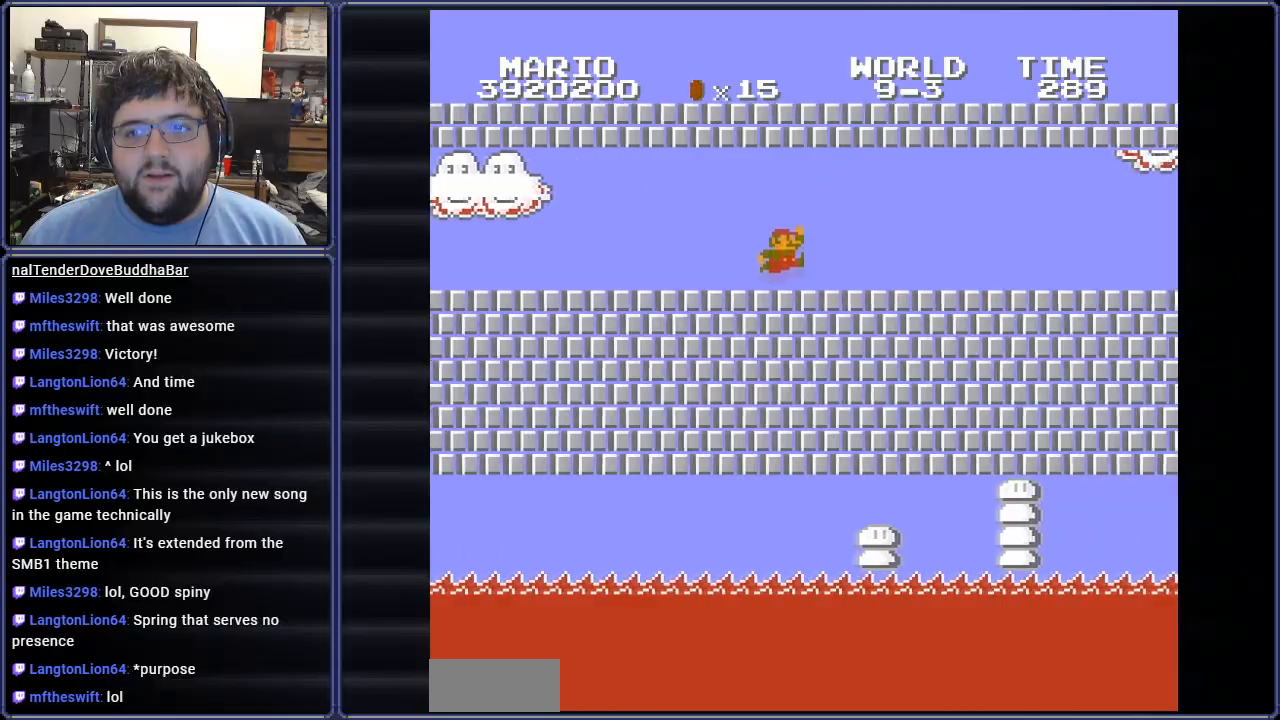
{"buttons": ["B", "DPAD_RIGHT"], "events": [[150, "A", "down"], [250, "A", "up"]]}
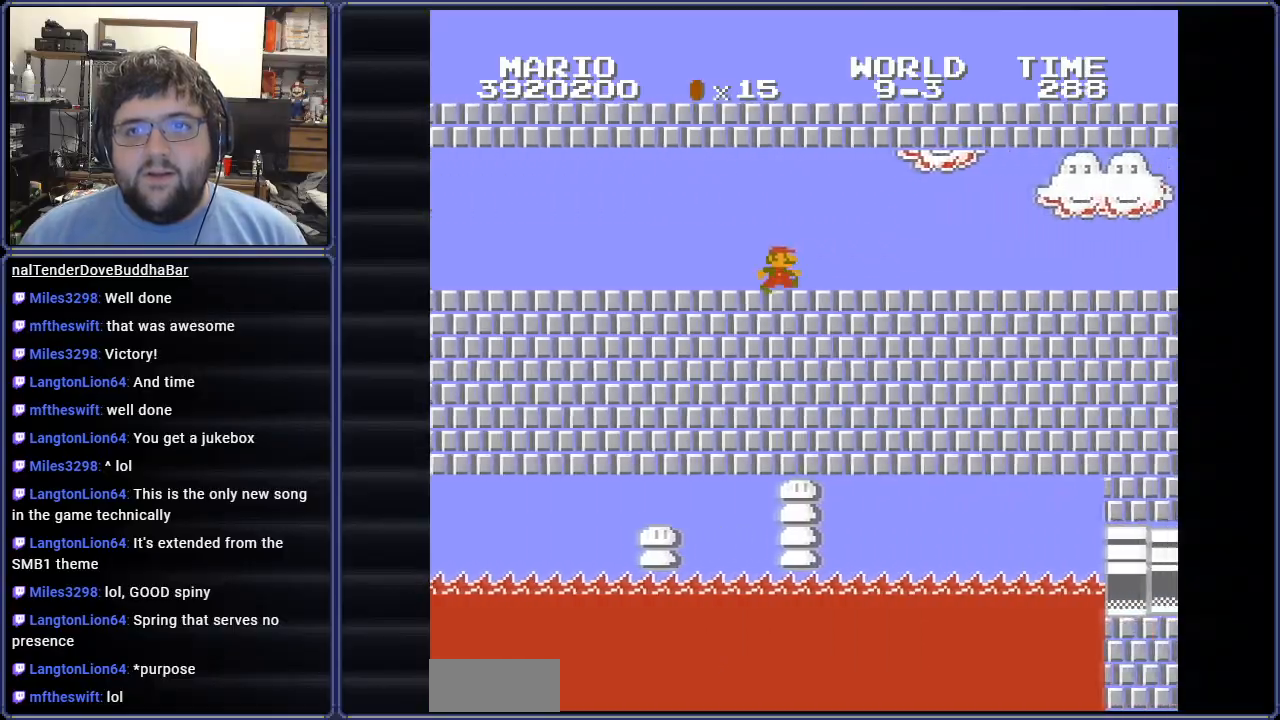
{"buttons": ["B", "DPAD_RIGHT"], "events": [[17, "A", "down"], [134, "A", "up"], [384, "A", "down"], [501, "A", "up"]]}
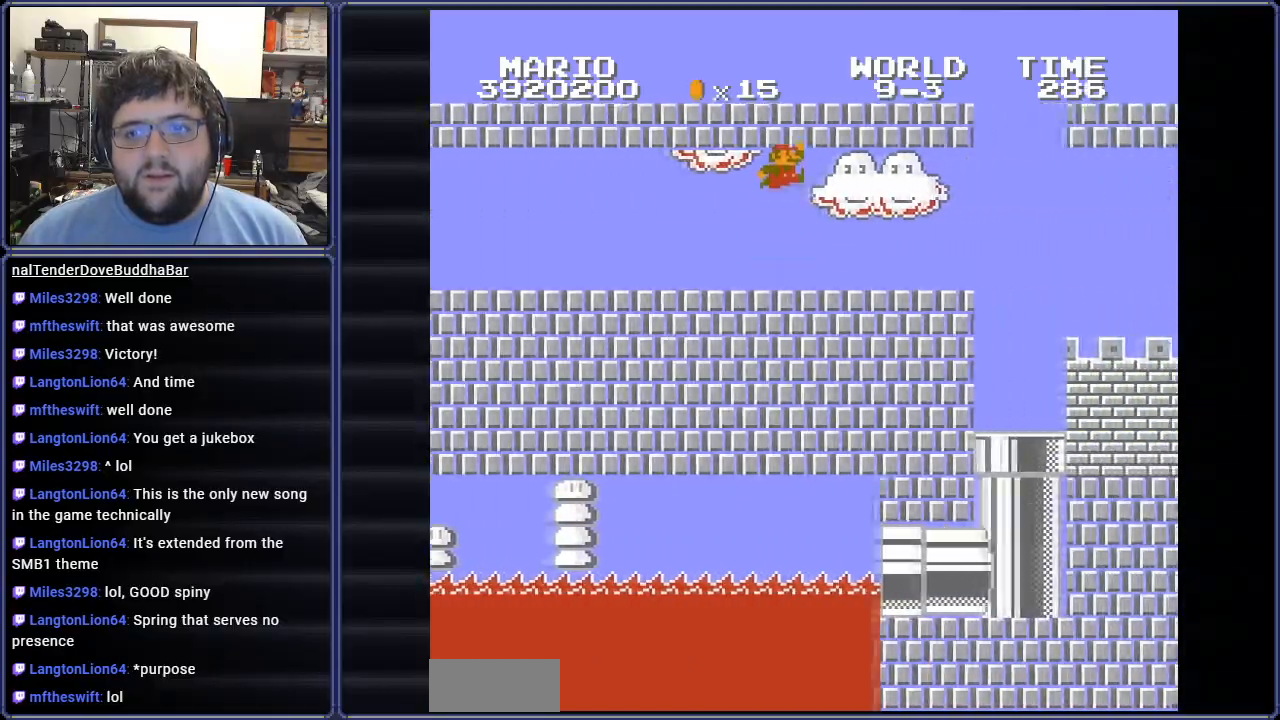
{"buttons": ["B"], "events": [[434, "DPAD_RIGHT", "up"]]}
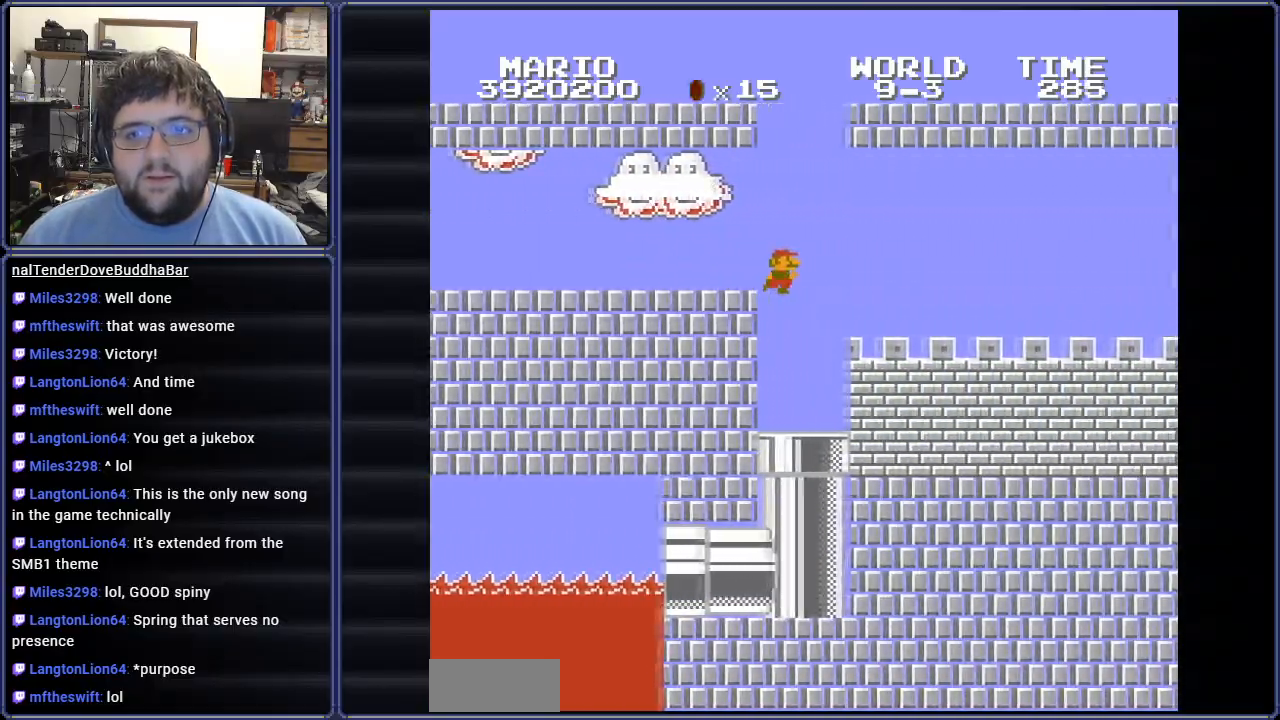
{"buttons": ["A", "B"], "events": [[84, "DPAD_RIGHT", "down"], [417, "A", "down"], [484, "DPAD_RIGHT", "up"]]}
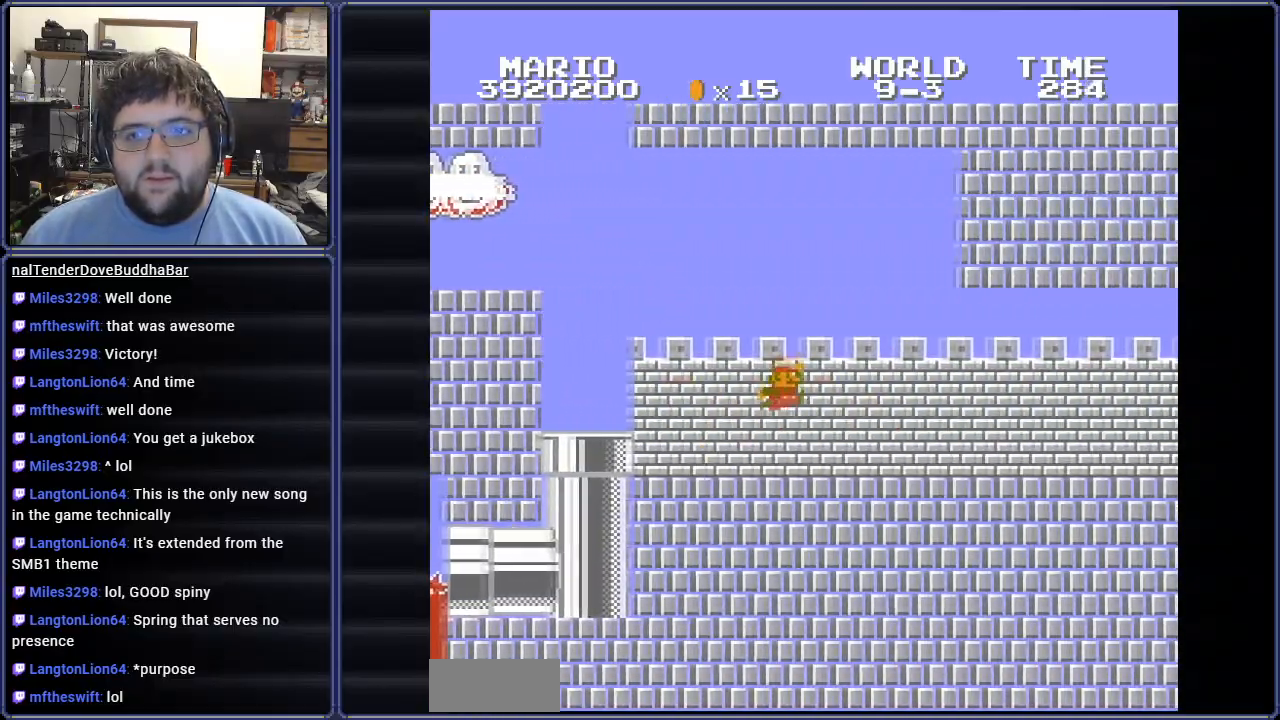
{"buttons": ["A", "B", "DPAD_RIGHT"], "events": [[16, "A", "up"], [67, "DPAD_RIGHT", "down"], [450, "A", "down"]]}
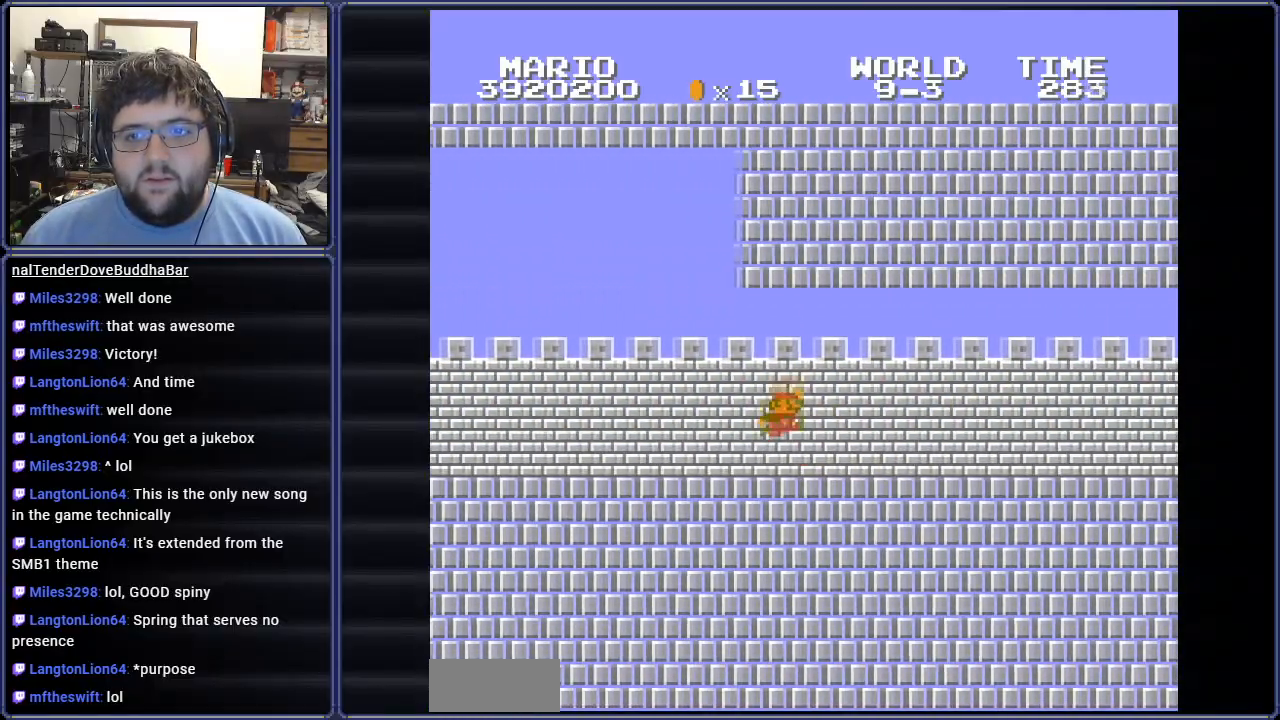
{"buttons": ["B", "DPAD_RIGHT"], "events": [[67, "A", "up"]]}
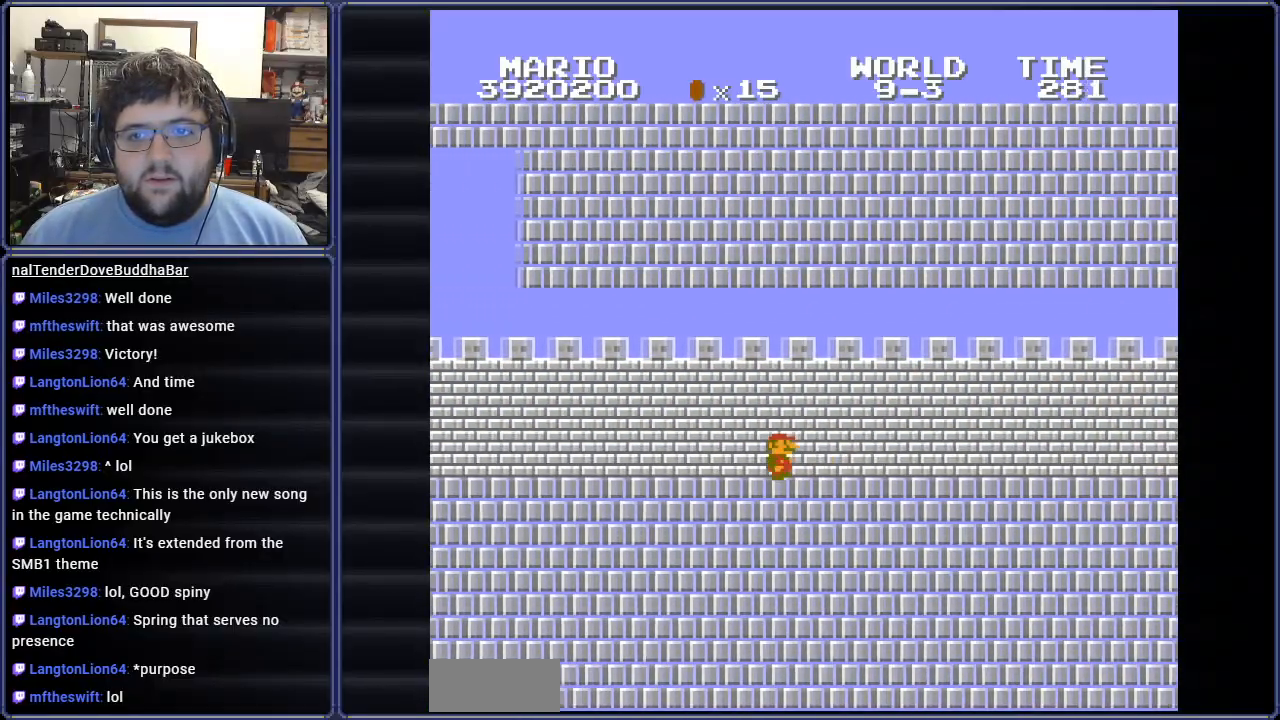
{"buttons": ["B", "DPAD_RIGHT"], "events": [[50, "A", "down"], [150, "A", "up"]]}
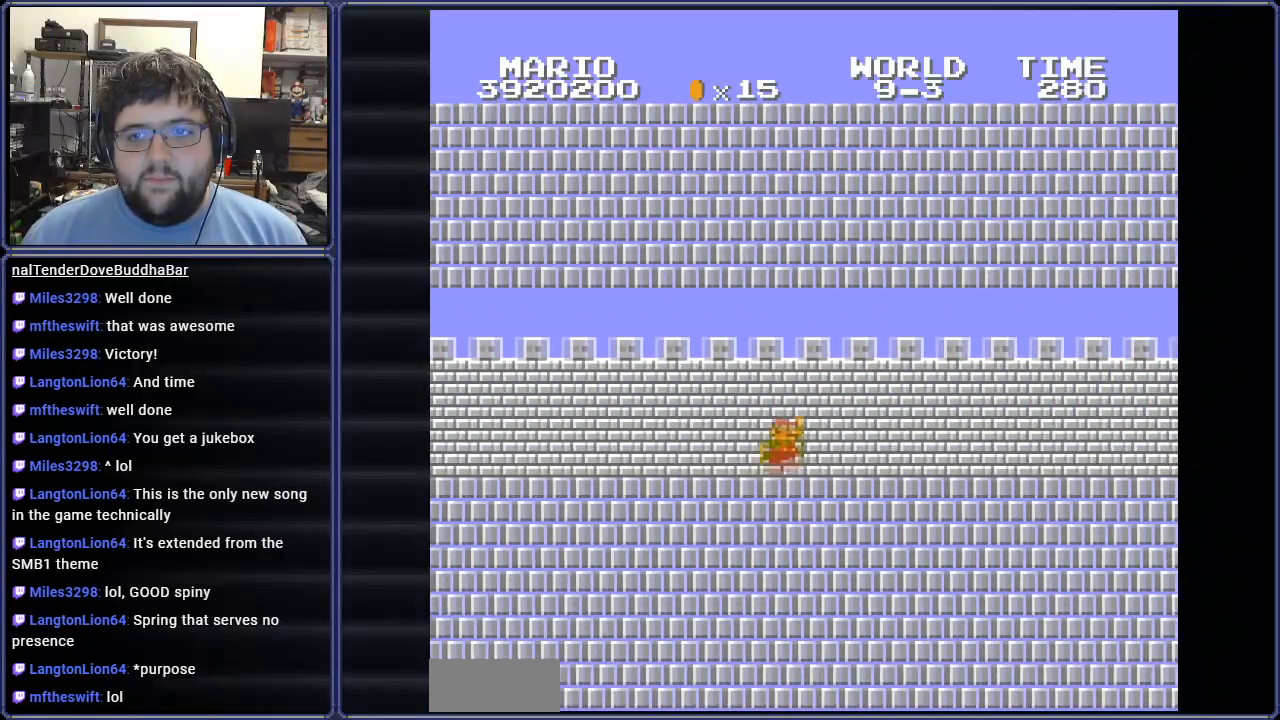
{"buttons": ["B", "DPAD_RIGHT"], "events": []}
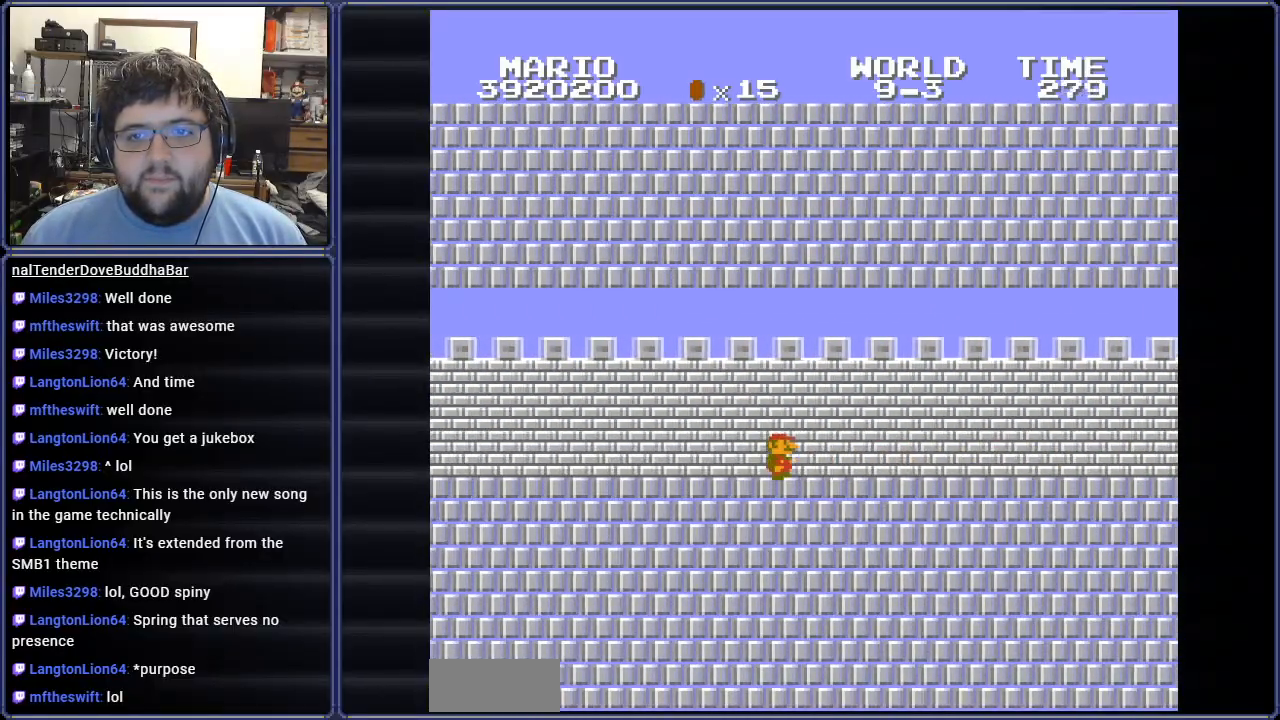
{"buttons": ["A", "B", "DPAD_RIGHT"], "events": [[484, "A", "down"]]}
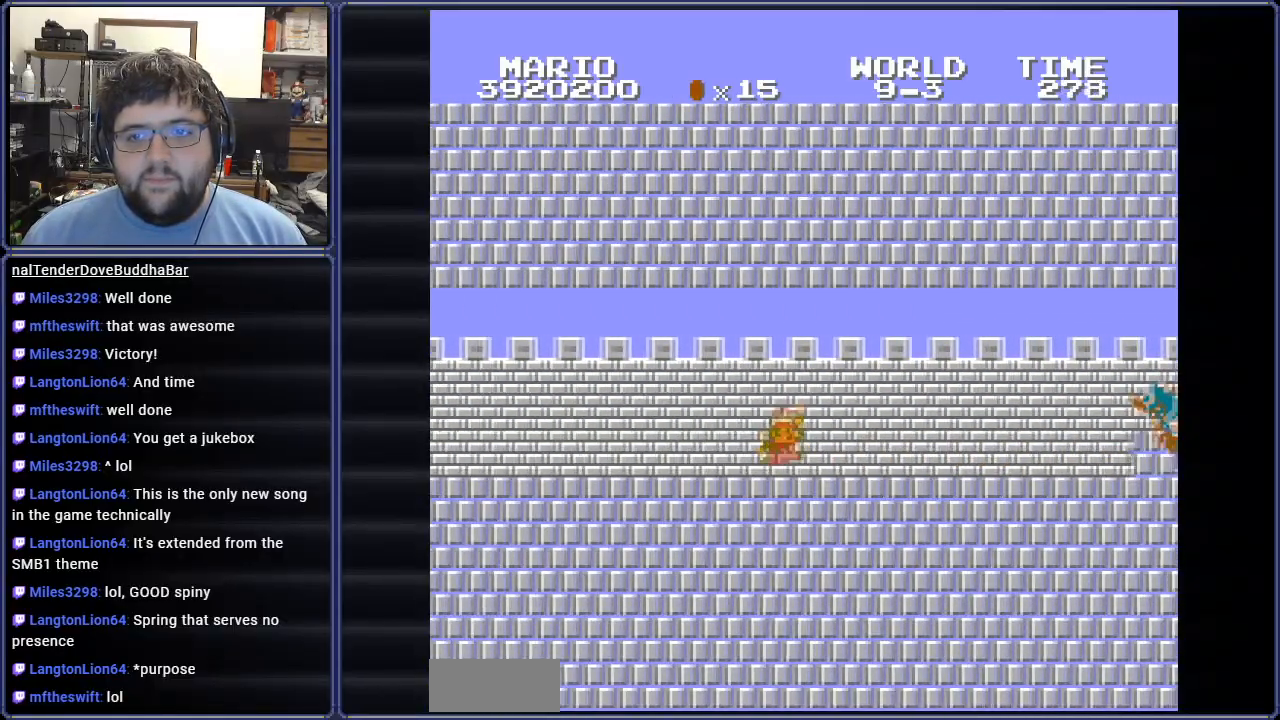
{"buttons": ["B", "DPAD_RIGHT"], "events": [[66, "A", "up"]]}
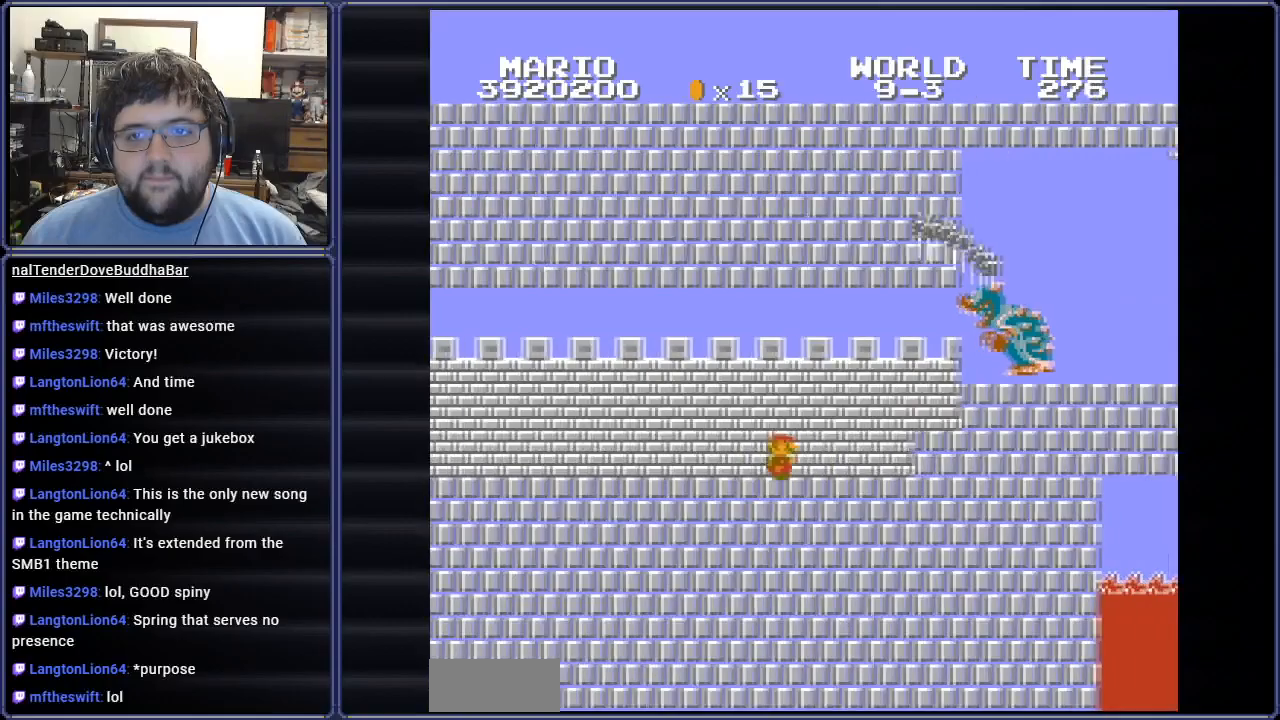
{"buttons": ["B", "DPAD_RIGHT"], "events": [[100, "DPAD_LEFT", "down"], [100, "DPAD_RIGHT", "up"], [234, "DPAD_UP", "down"], [350, "DPAD_LEFT", "up"], [367, "DPAD_UP", "up"], [401, "DPAD_RIGHT", "down"]]}
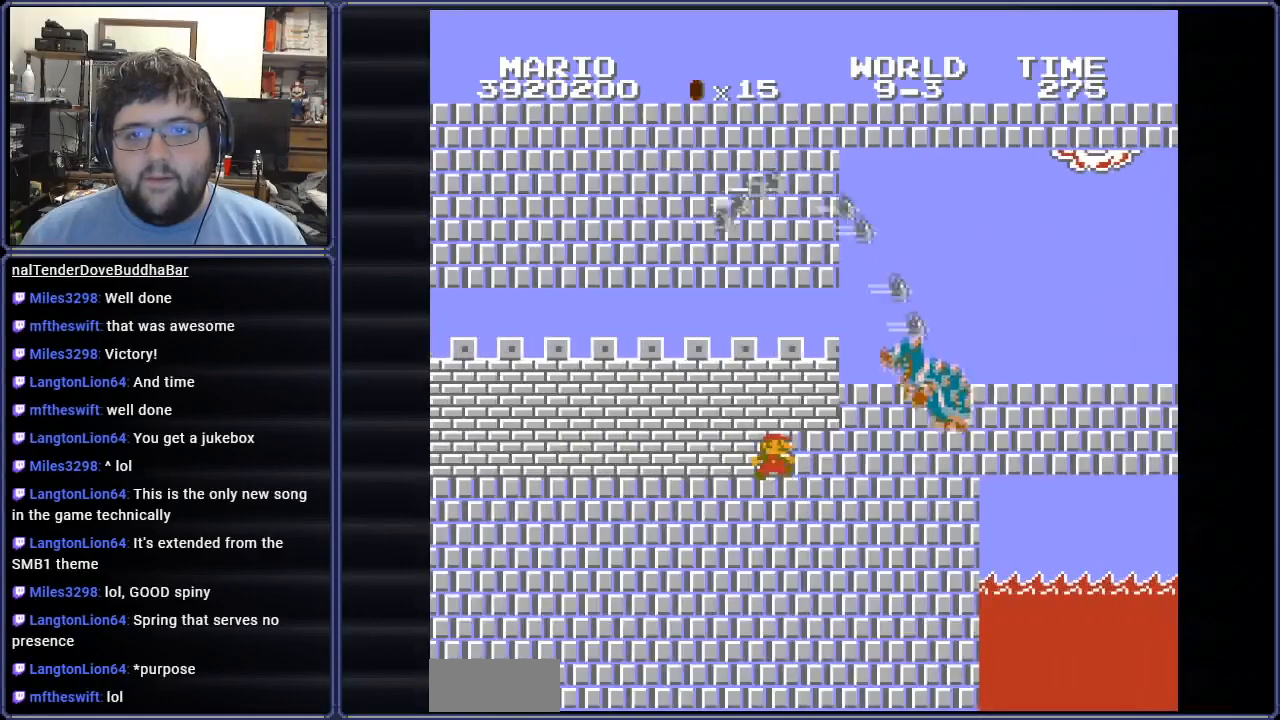
{"buttons": ["B", "DPAD_RIGHT"], "events": [[66, "DPAD_RIGHT", "up"], [183, "DPAD_RIGHT", "down"], [317, "A", "down"], [500, "A", "up"]]}
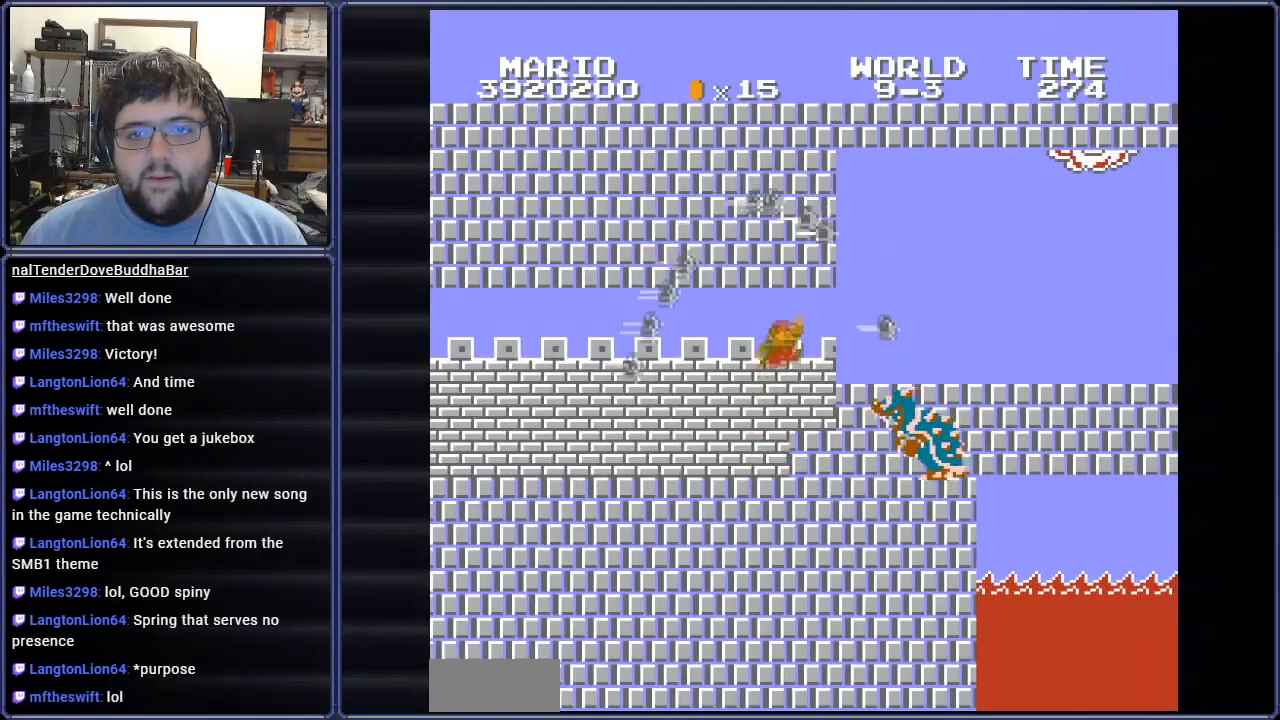
{"buttons": ["B"], "events": [[50, "DPAD_RIGHT", "up"], [100, "DPAD_LEFT", "down"], [284, "DPAD_LEFT", "up"]]}
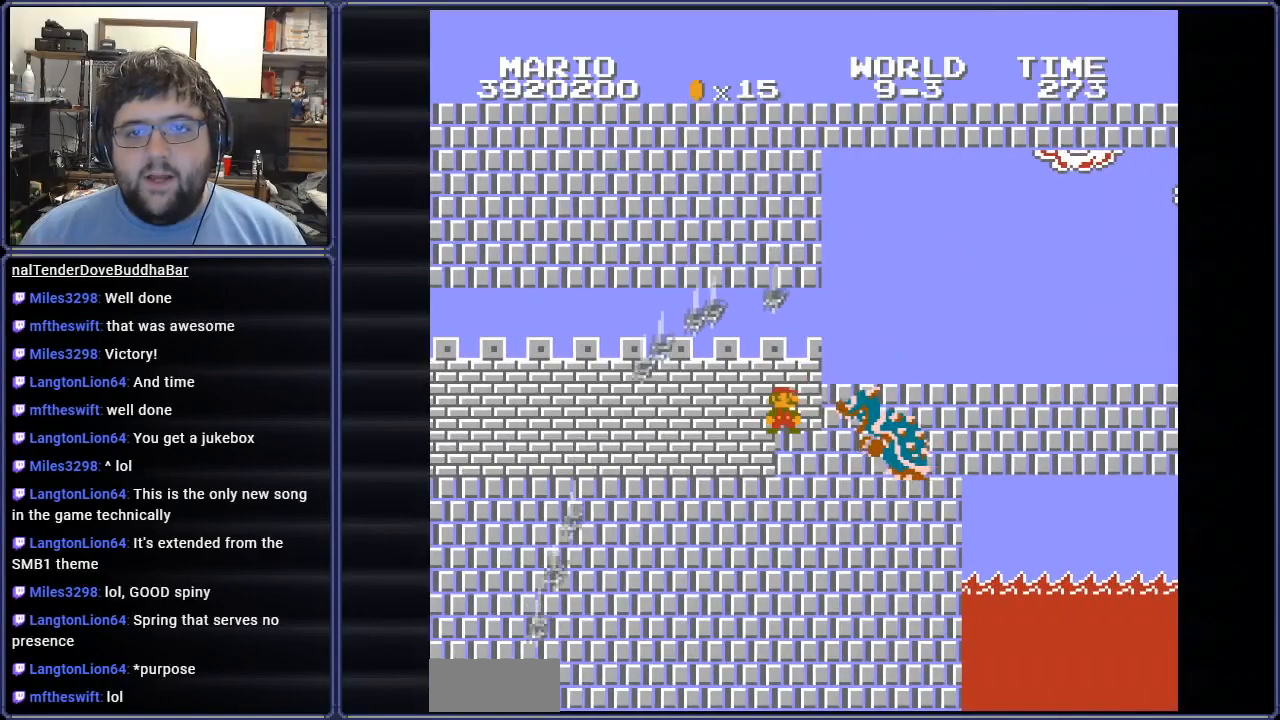
{"buttons": ["B"], "events": []}
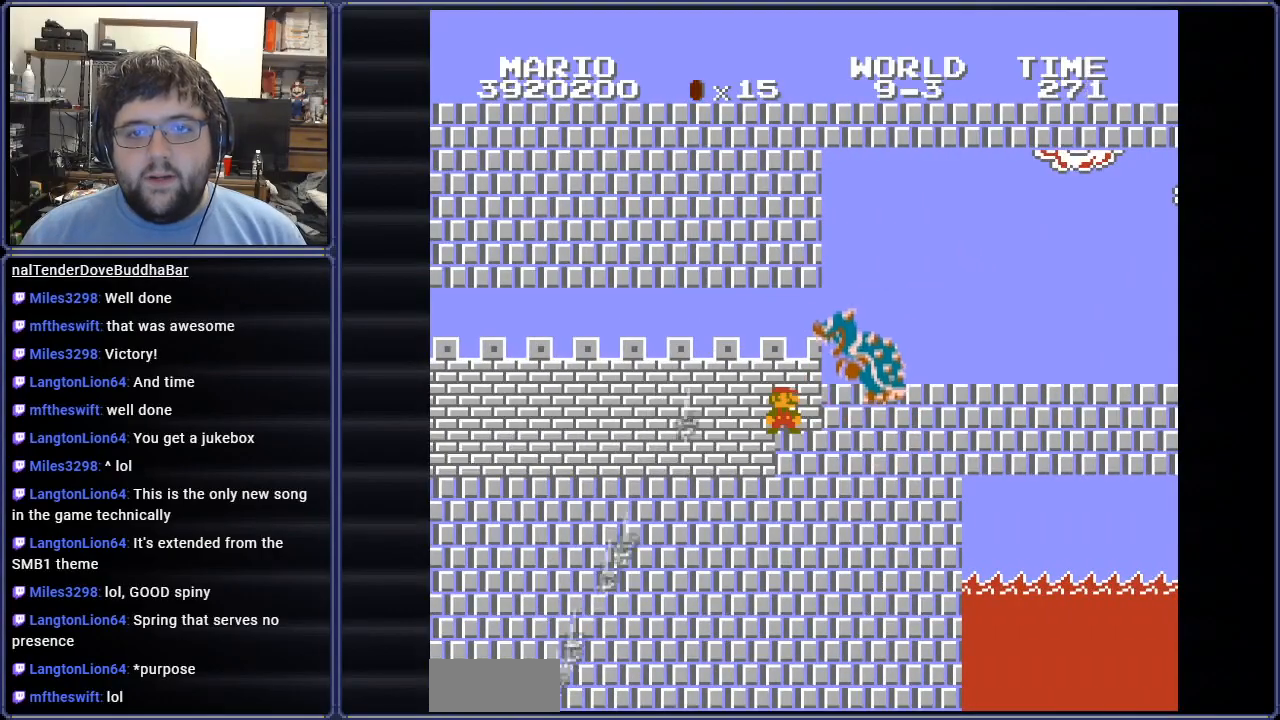
{"buttons": ["B", "DPAD_RIGHT"], "events": [[67, "DPAD_LEFT", "down"], [384, "DPAD_LEFT", "up"], [484, "DPAD_RIGHT", "down"]]}
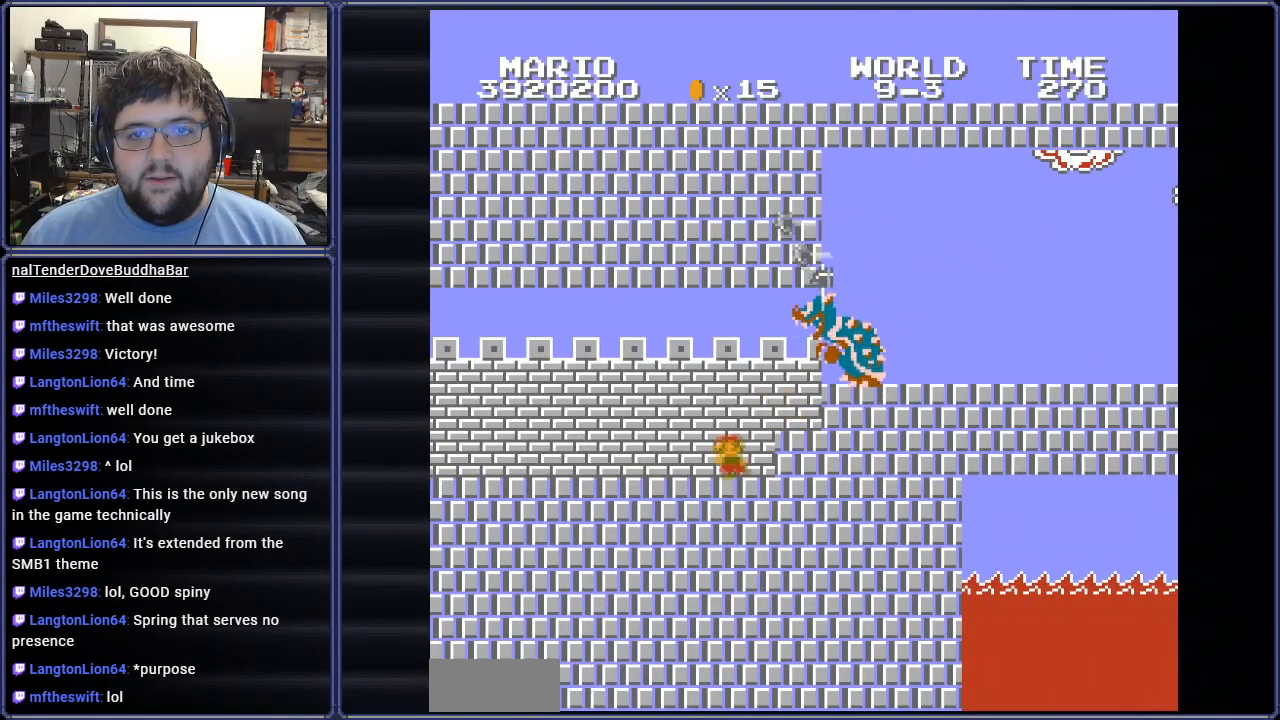
{"buttons": ["B"], "events": [[183, "DPAD_RIGHT", "up"]]}
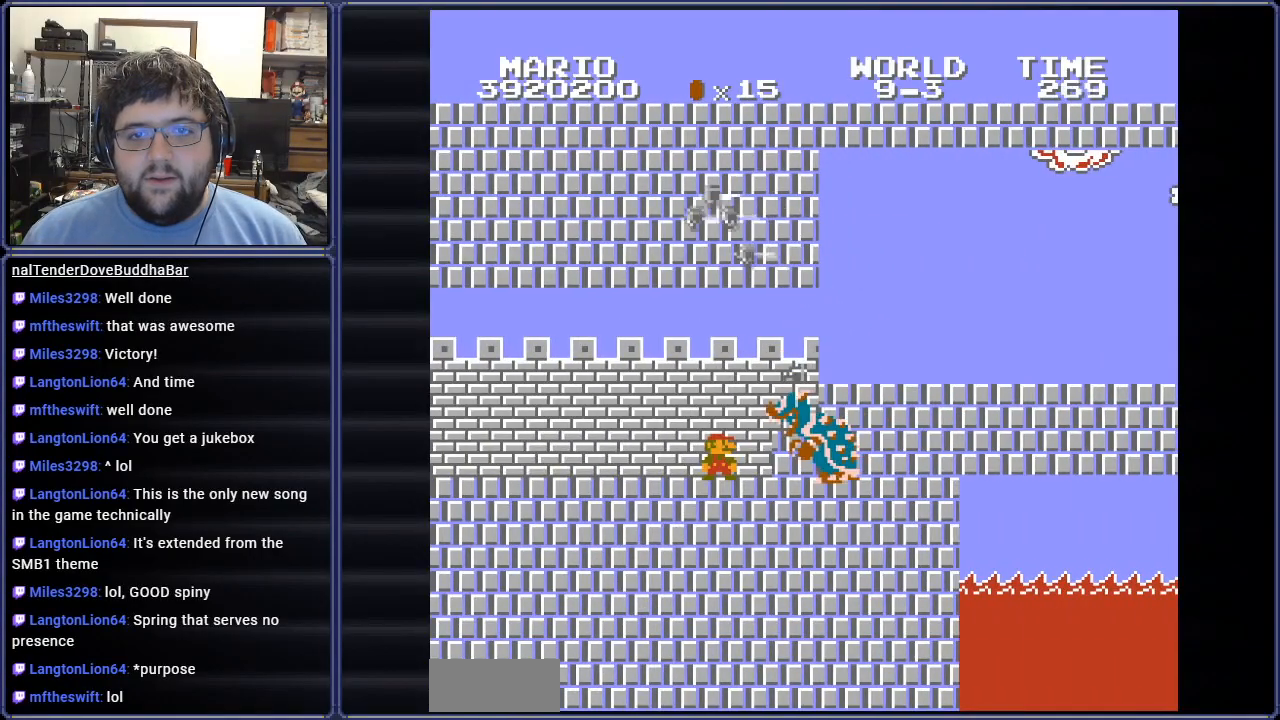
{"buttons": ["B"], "events": [[184, "DPAD_LEFT", "down"], [350, "DPAD_LEFT", "up"]]}
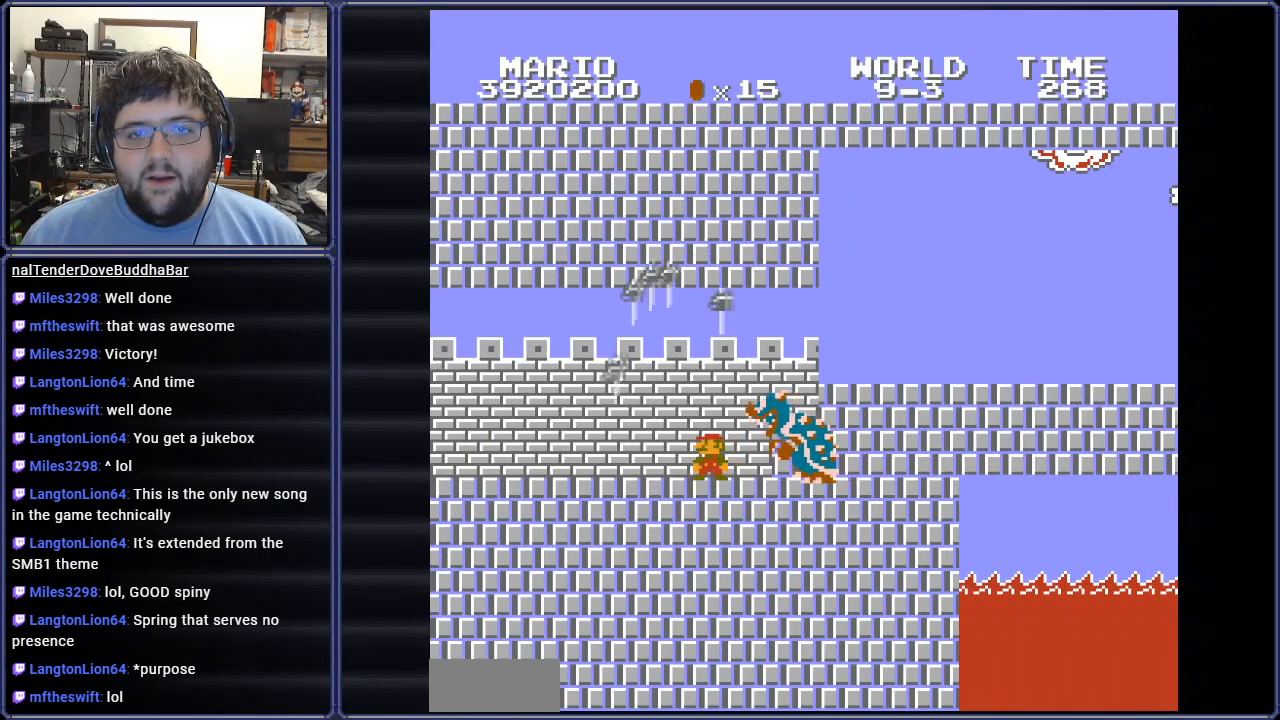
{"buttons": ["B"], "events": [[233, "DPAD_LEFT", "down"], [433, "DPAD_LEFT", "up"]]}
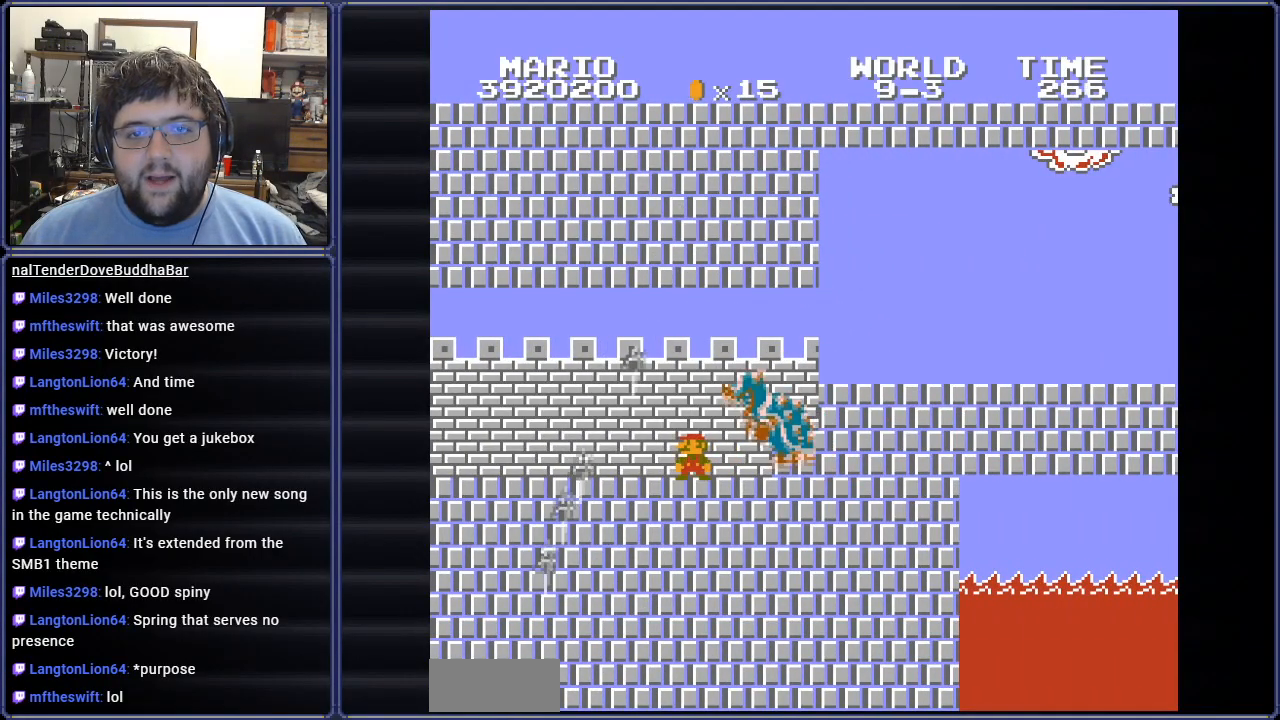
{"buttons": ["B", "DPAD_LEFT"], "events": [[150, "DPAD_LEFT", "down"]]}
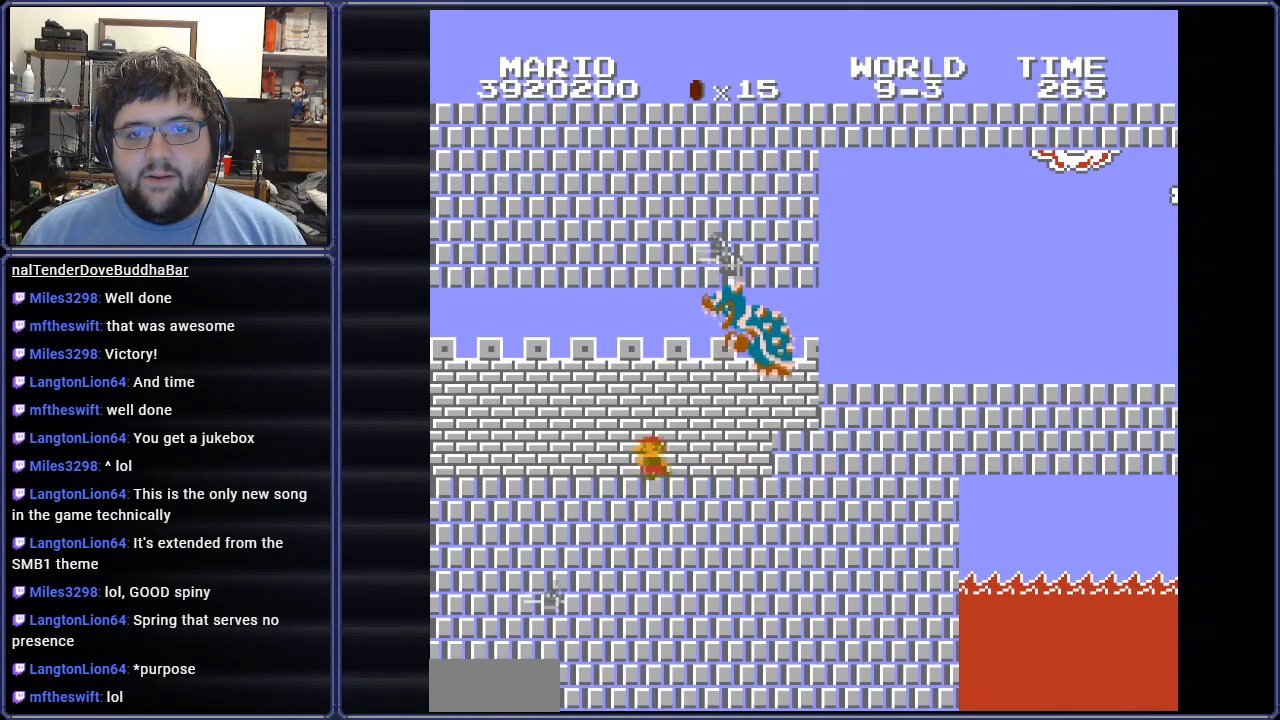
{"buttons": ["B", "DPAD_RIGHT"], "events": [[66, "DPAD_LEFT", "up"], [150, "DPAD_RIGHT", "down"], [383, "DPAD_RIGHT", "up"], [500, "DPAD_RIGHT", "down"]]}
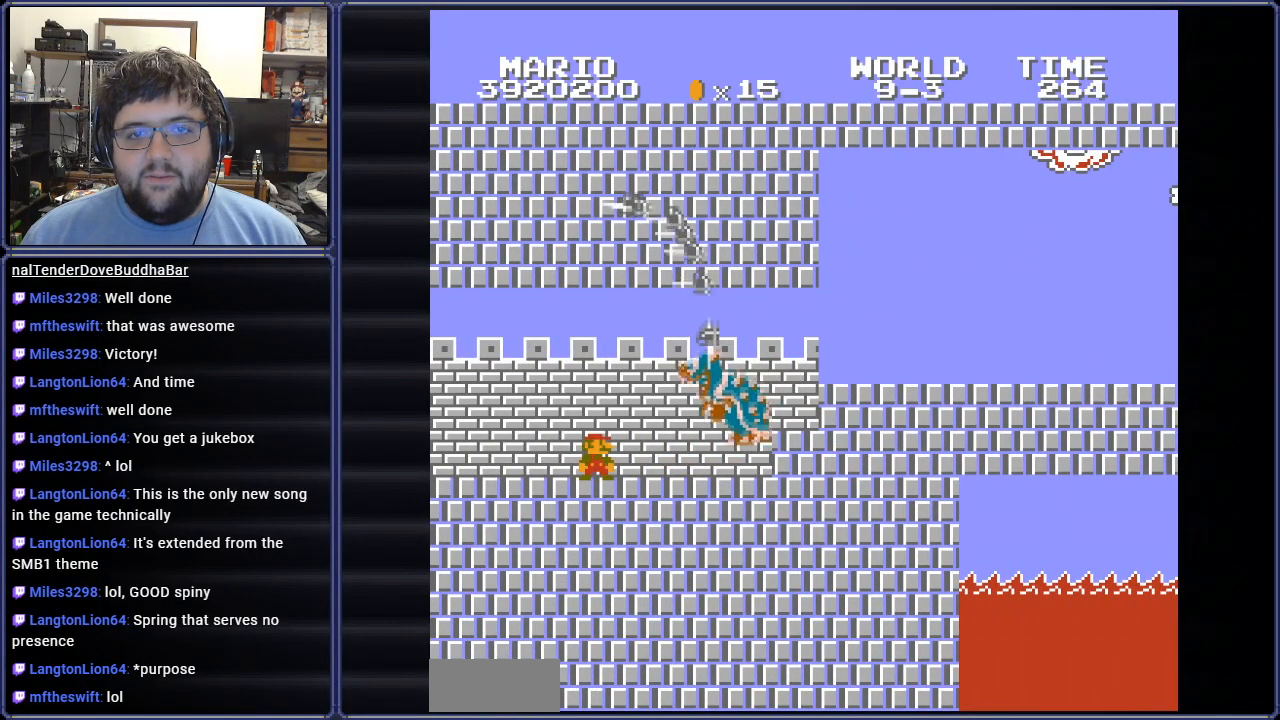
{"buttons": ["B", "DPAD_RIGHT"], "events": [[184, "DPAD_RIGHT", "up"], [501, "DPAD_RIGHT", "down"]]}
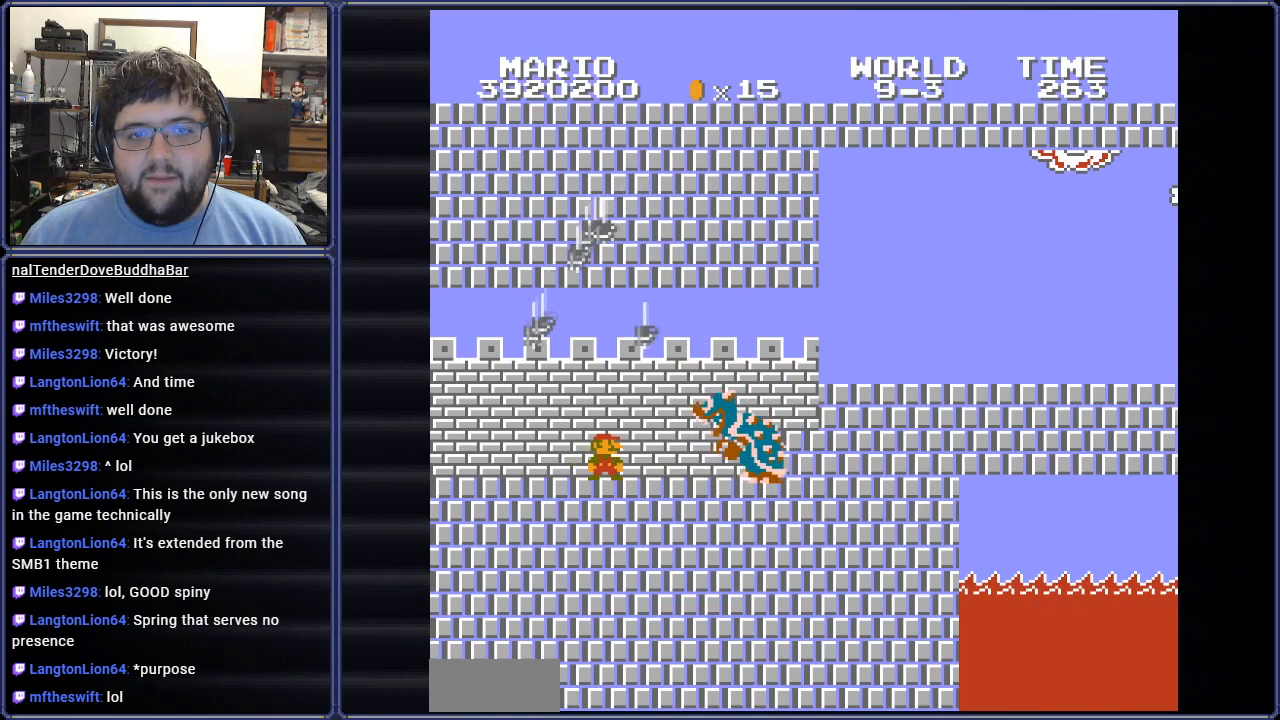
{"buttons": ["B", "DPAD_LEFT"], "events": [[417, "DPAD_RIGHT", "up"], [417, "DPAD_UP", "down"], [450, "DPAD_LEFT", "down"], [450, "DPAD_UP", "up"]]}